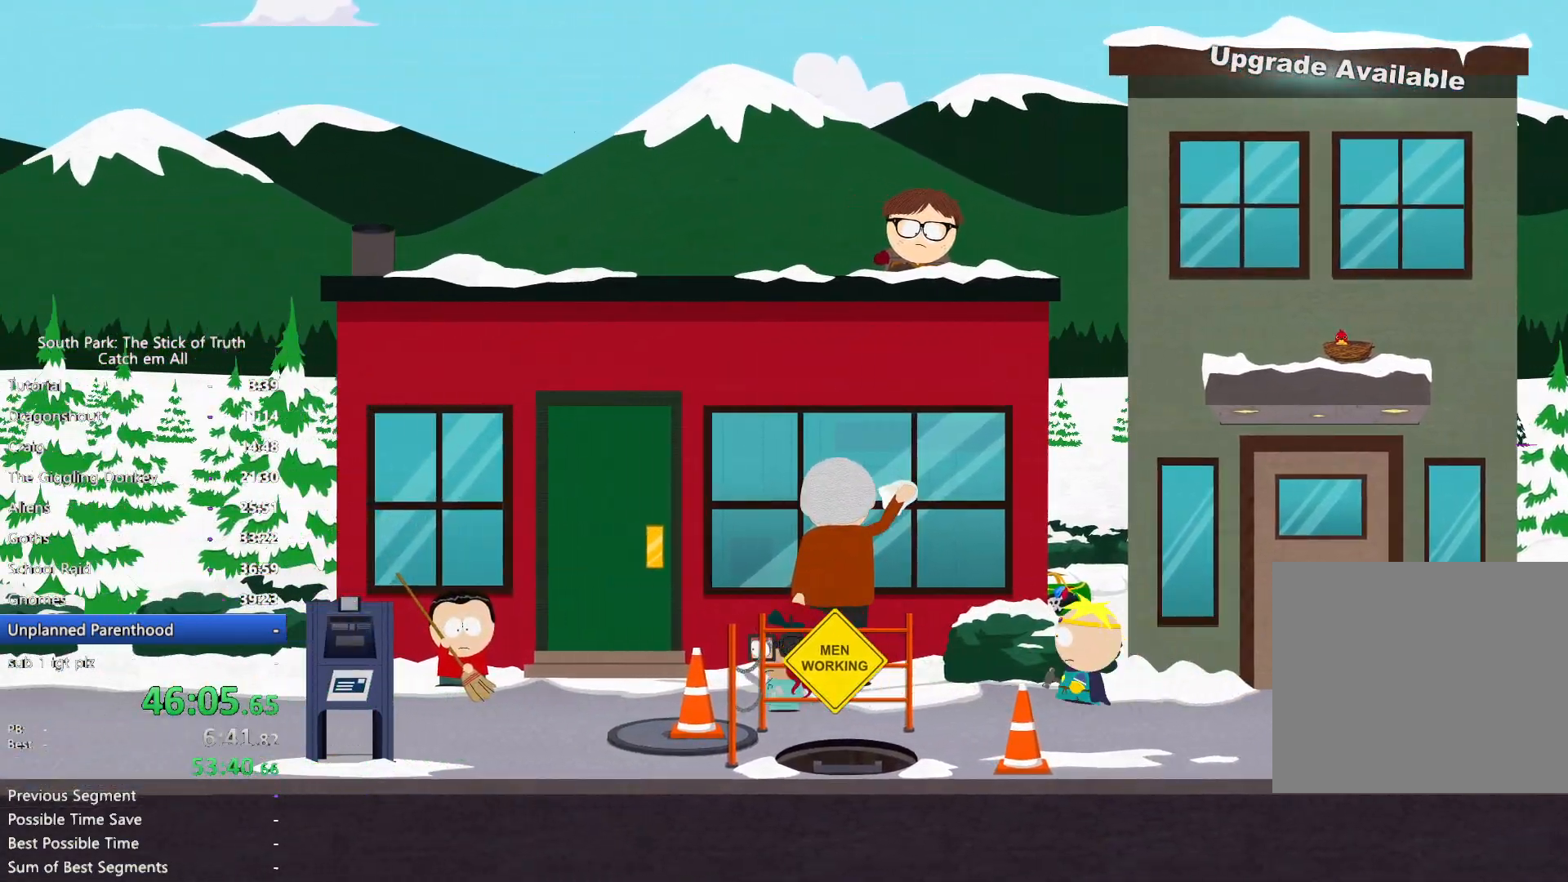
Gameplay with a controller (Xbox layout); each line is a JSON object with the inputs held at the frame after it. "button_events" lists button changes between this image and that frame as [ms after this image, input, new state], when the widget could be followed in between (sticks are given only as held states). Not read: HOME L3 R3.
{"buttons": [], "left_stick": "center", "right_stick": "center", "button_events": [[317, "A", "down"], [317, "B", "up"], [417, "A", "up"], [433, "A", "down"], [500, "A", "up"]]}
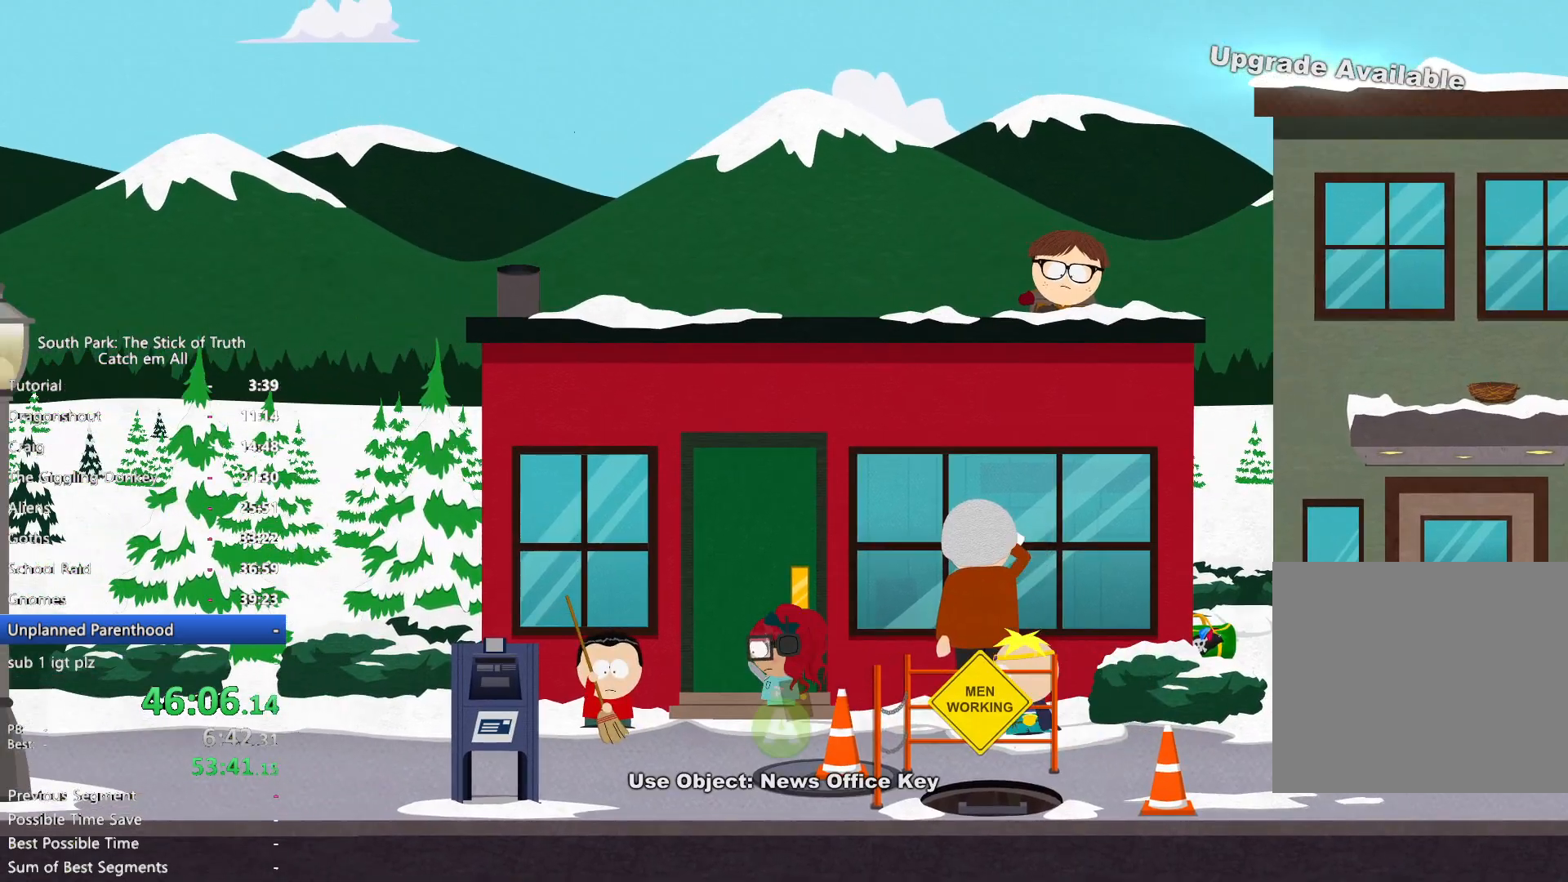
{"buttons": [], "left_stick": "center", "right_stick": "center", "button_events": [[50, "A", "down"], [133, "A", "up"], [183, "A", "down"], [250, "A", "up"]]}
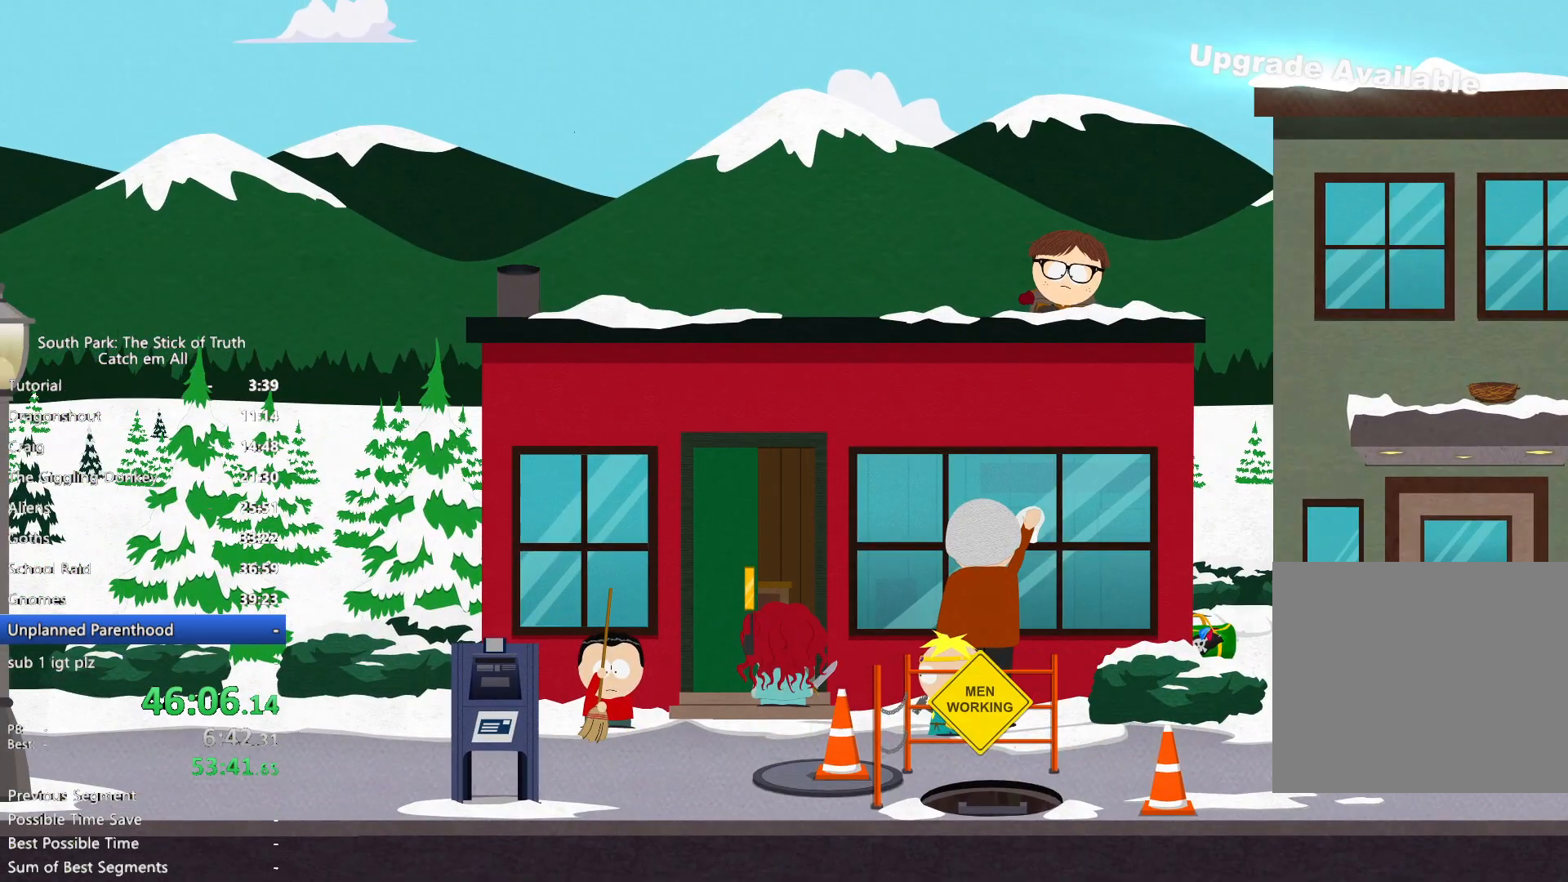
{"buttons": [], "left_stick": "center", "right_stick": "center", "button_events": []}
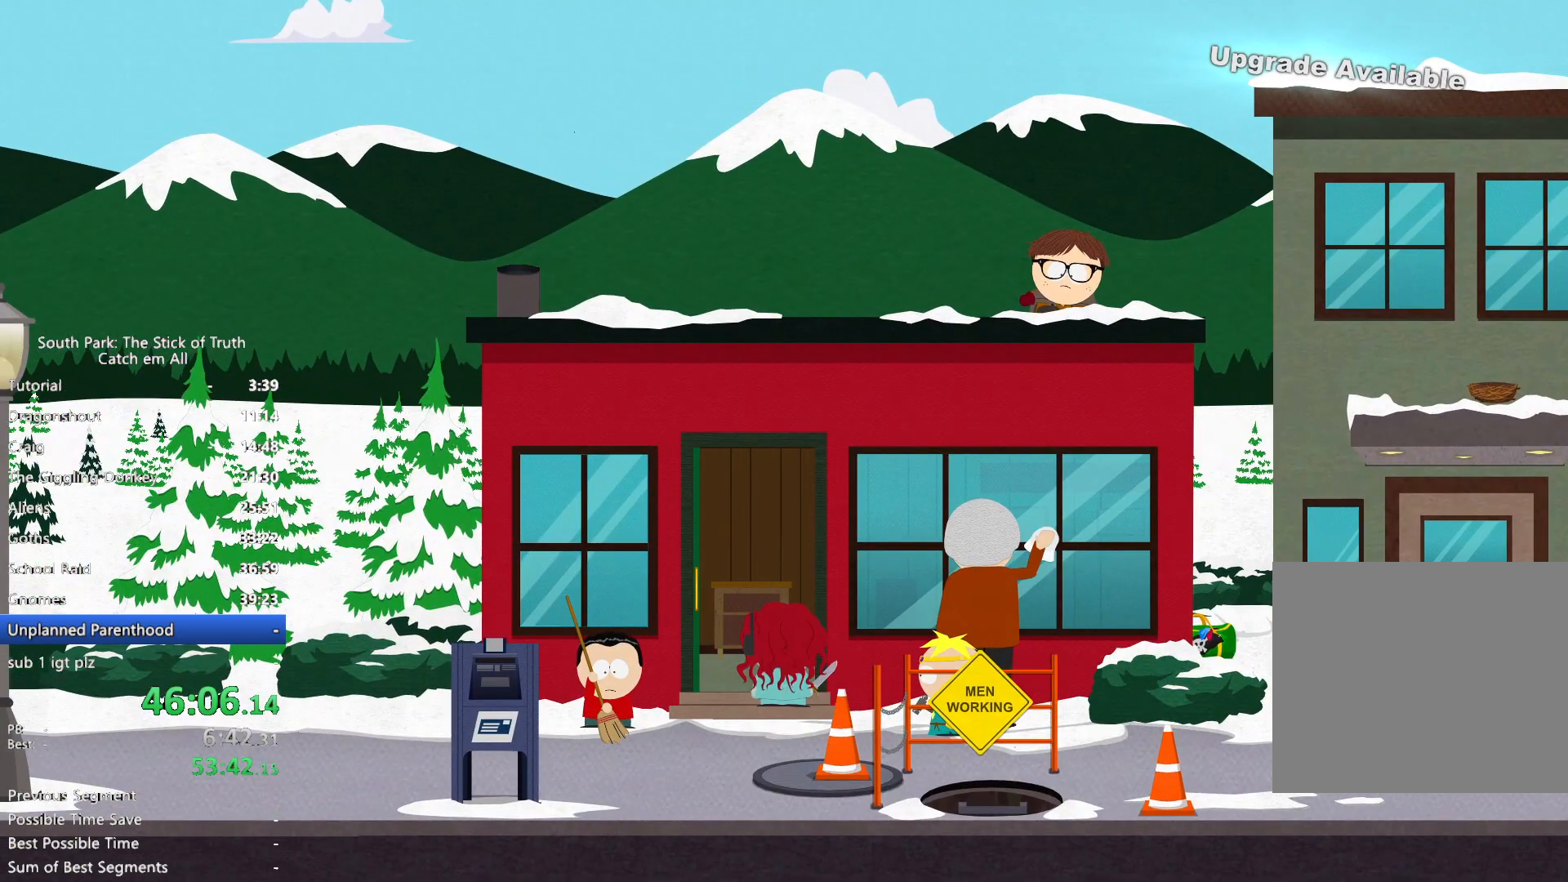
{"buttons": [], "left_stick": "center", "right_stick": "center", "button_events": []}
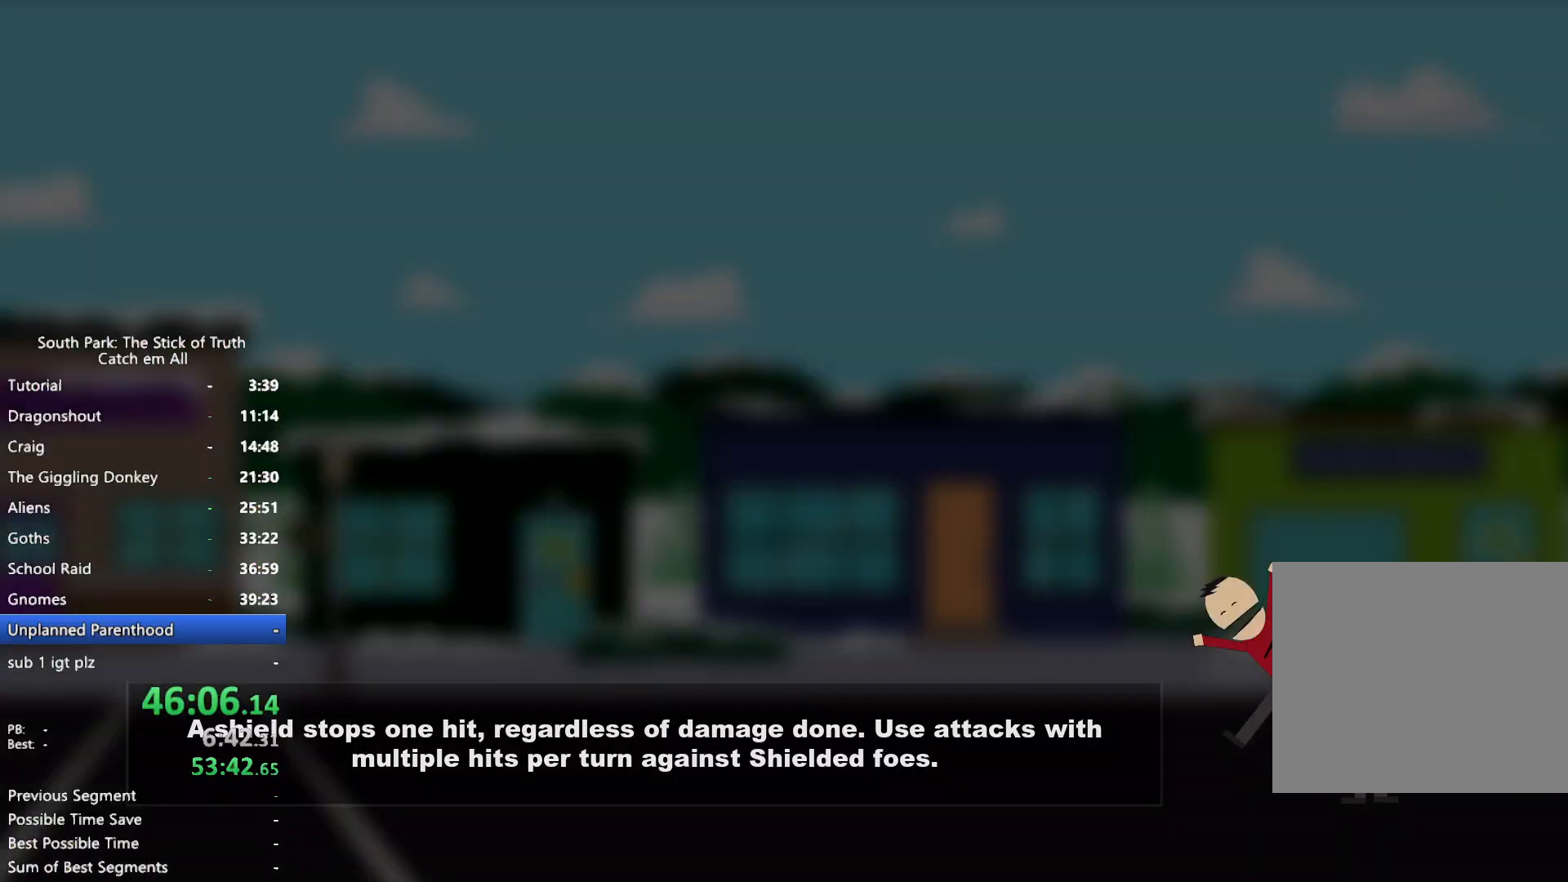
{"buttons": [], "left_stick": "center", "right_stick": "center", "button_events": []}
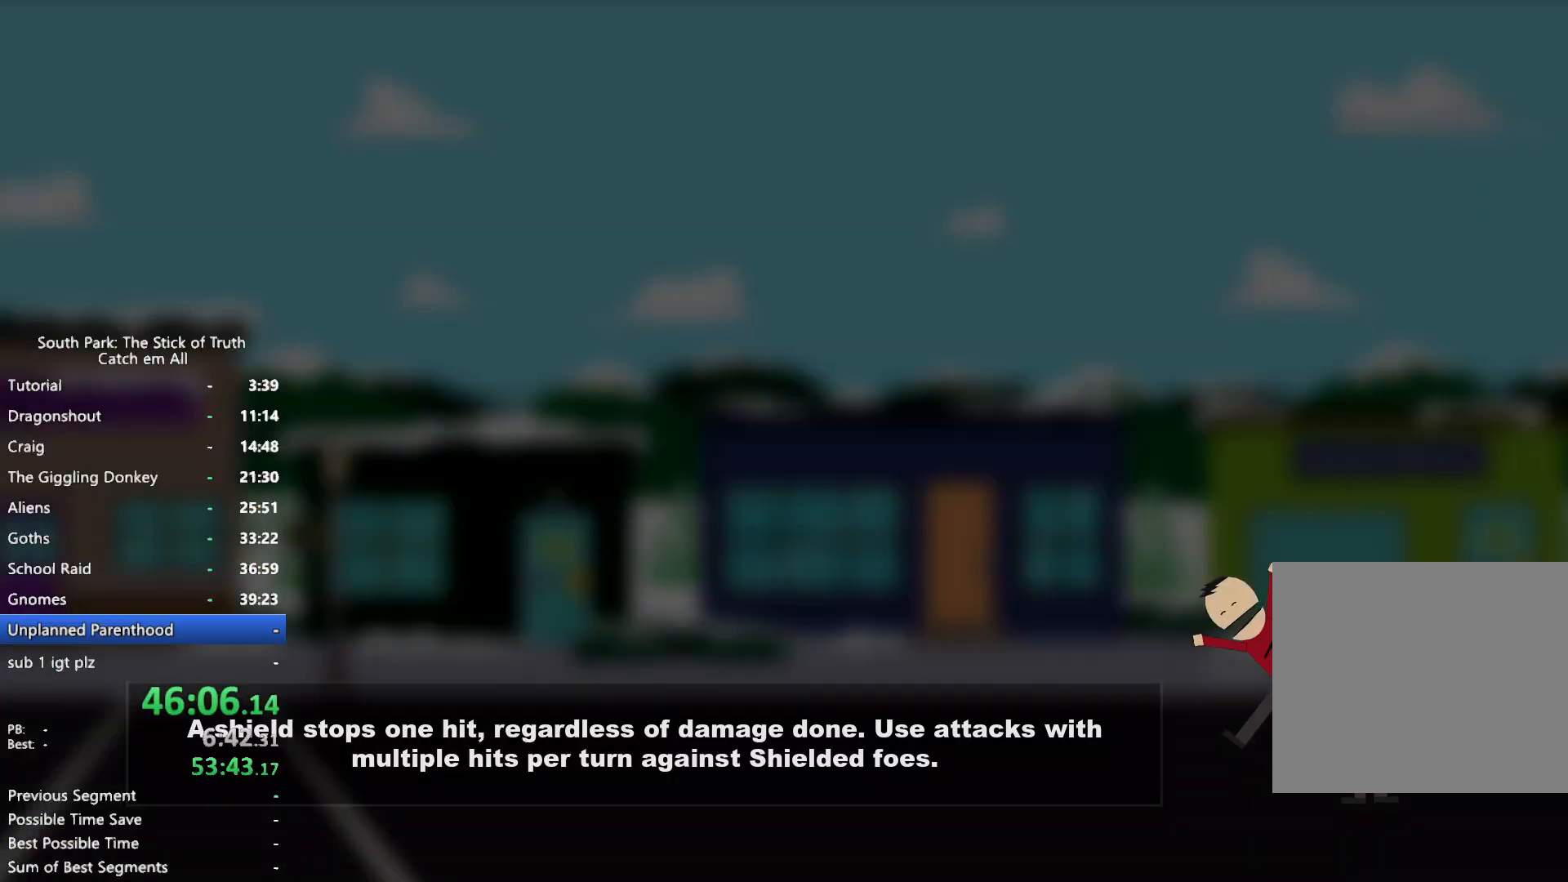
{"buttons": [], "left_stick": "center", "right_stick": "center", "button_events": []}
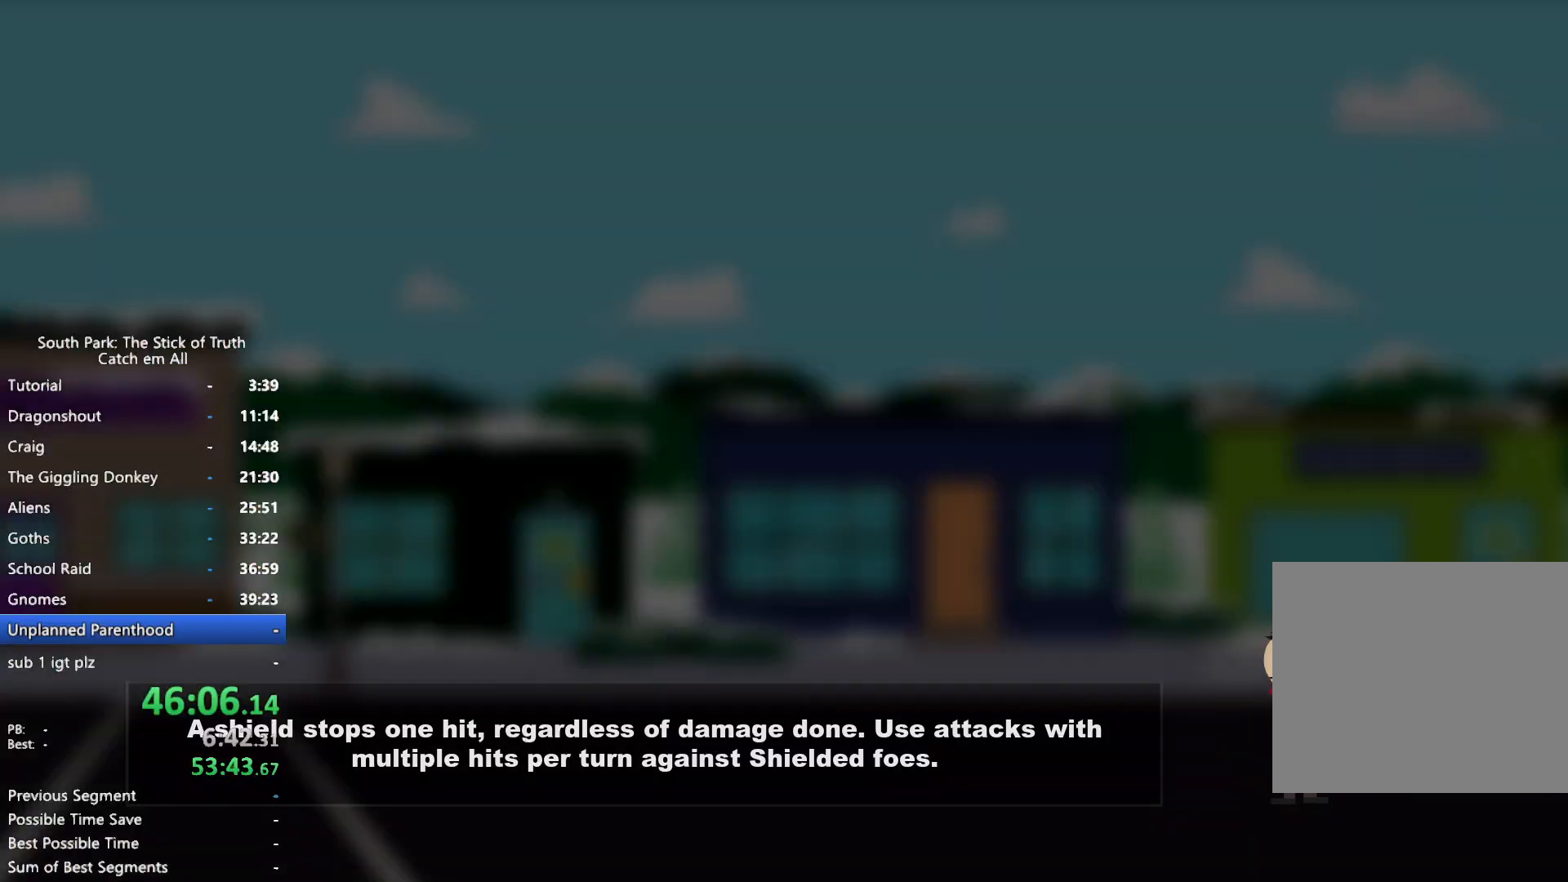
{"buttons": [], "left_stick": "center", "right_stick": "center", "button_events": []}
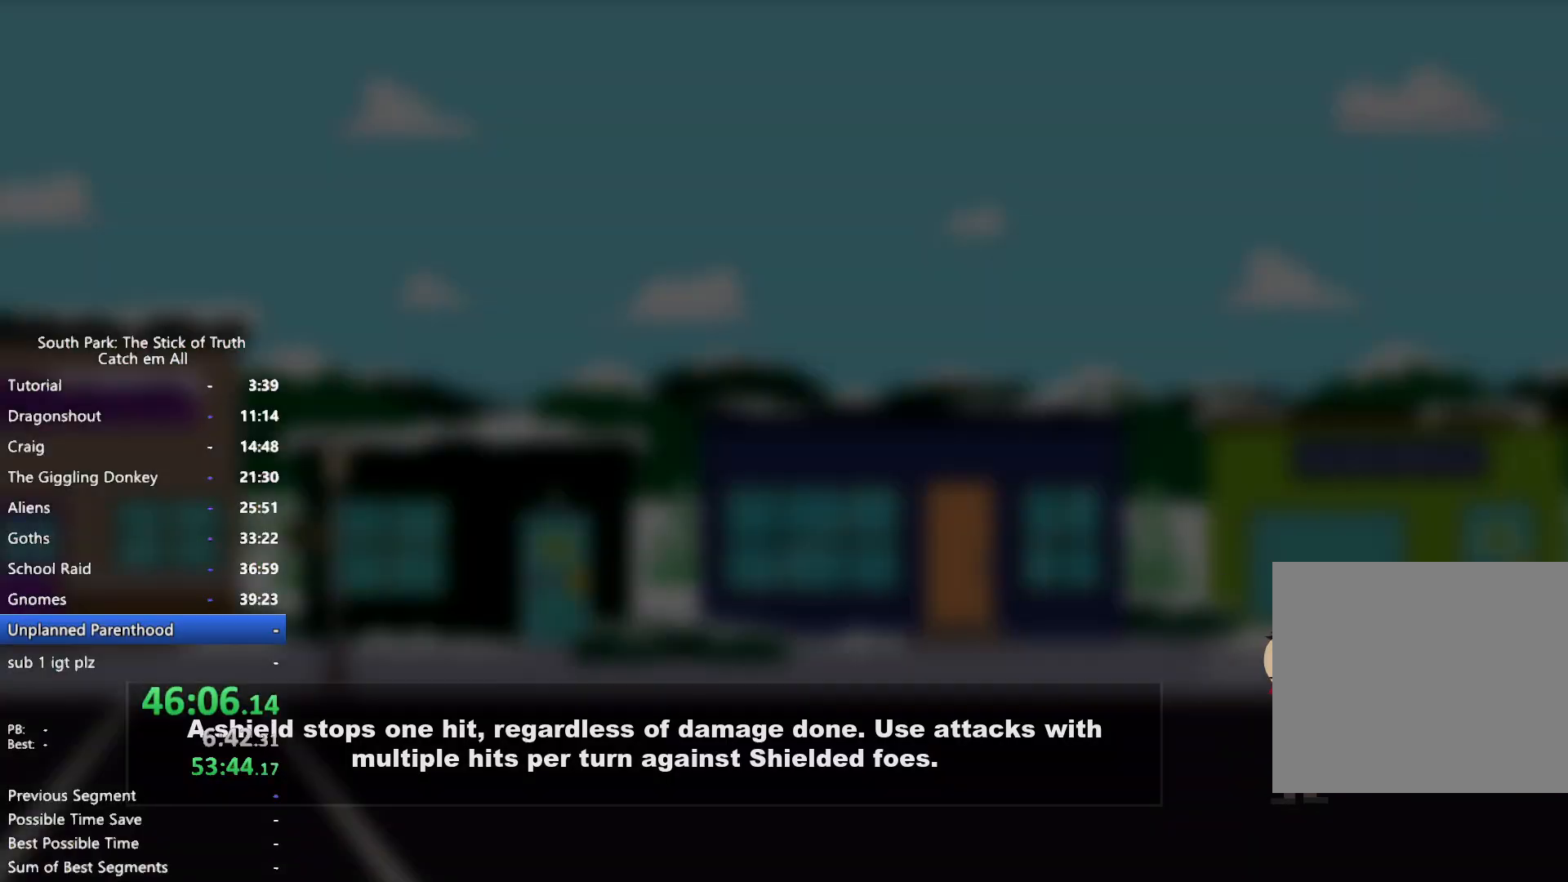
{"buttons": [], "left_stick": "center", "right_stick": "center", "button_events": []}
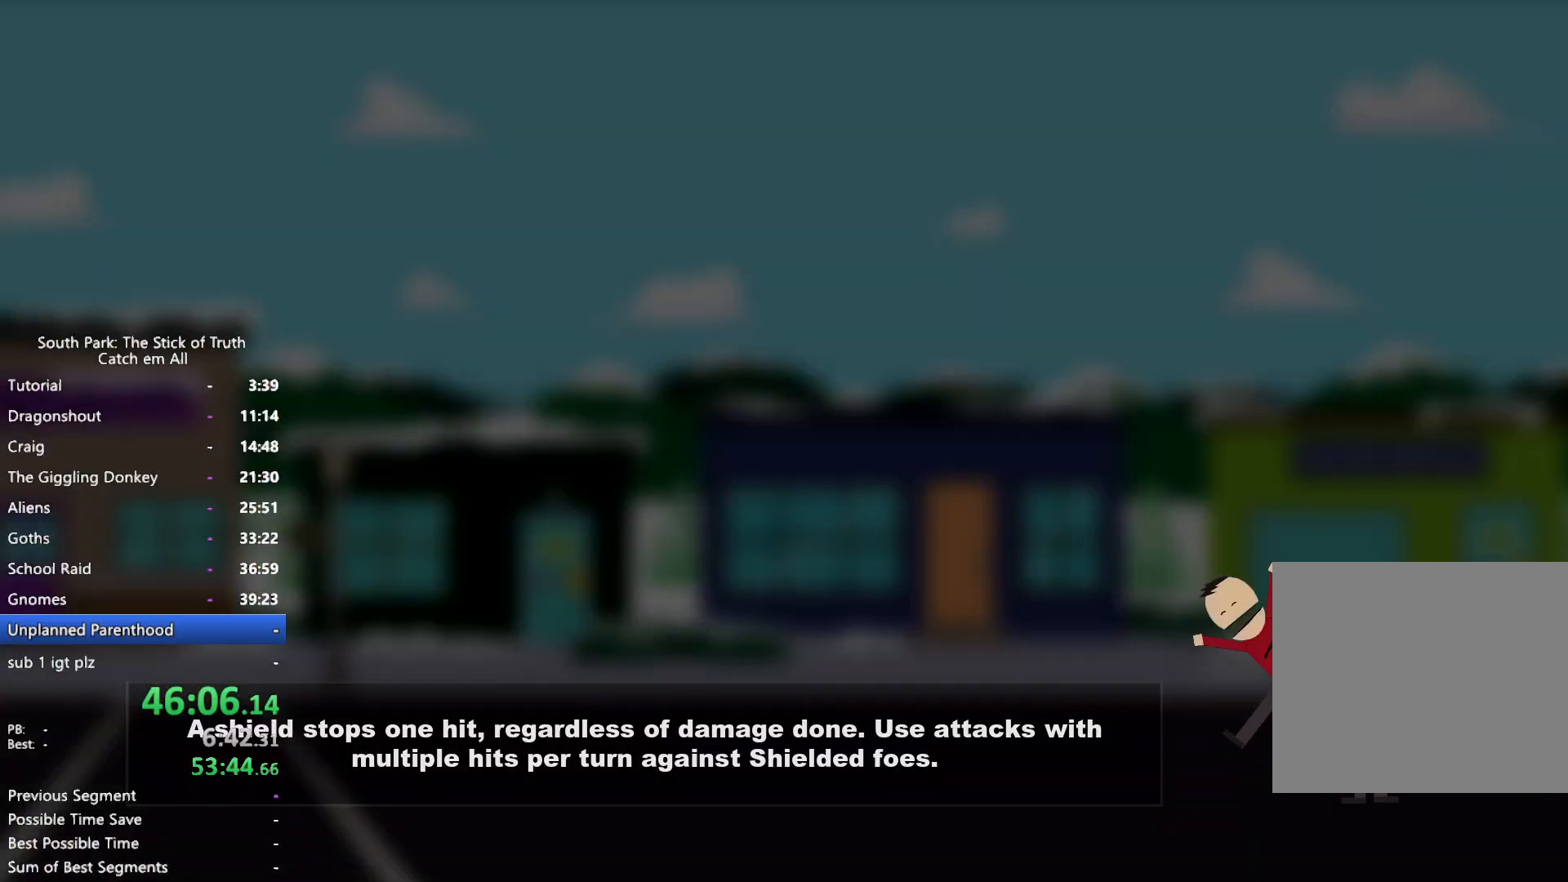
{"buttons": [], "left_stick": "center", "right_stick": "center", "button_events": []}
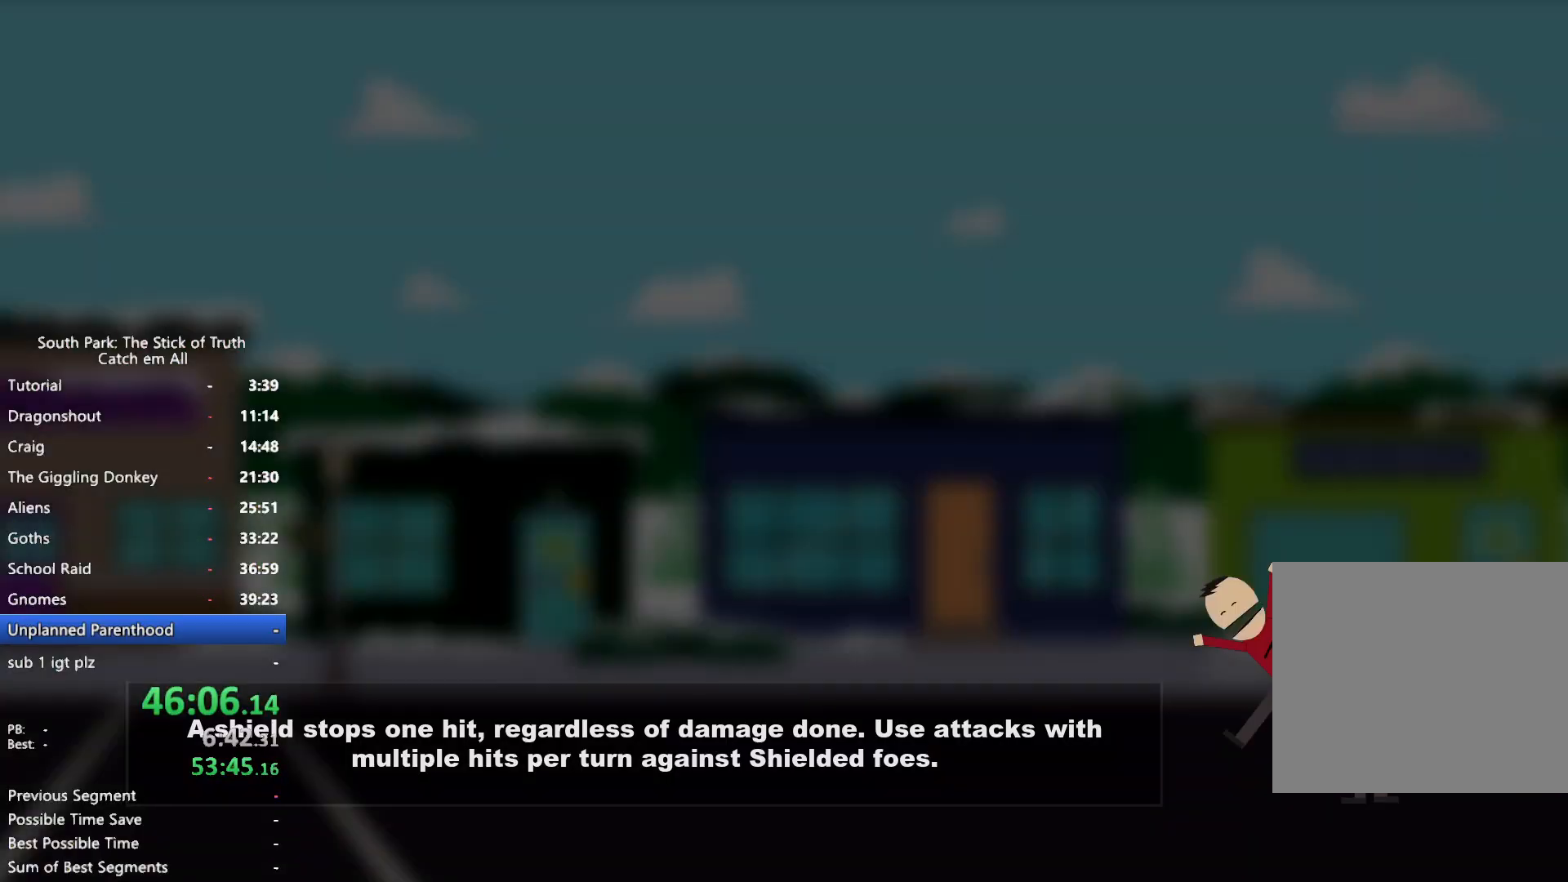
{"buttons": [], "left_stick": "center", "right_stick": "center", "button_events": []}
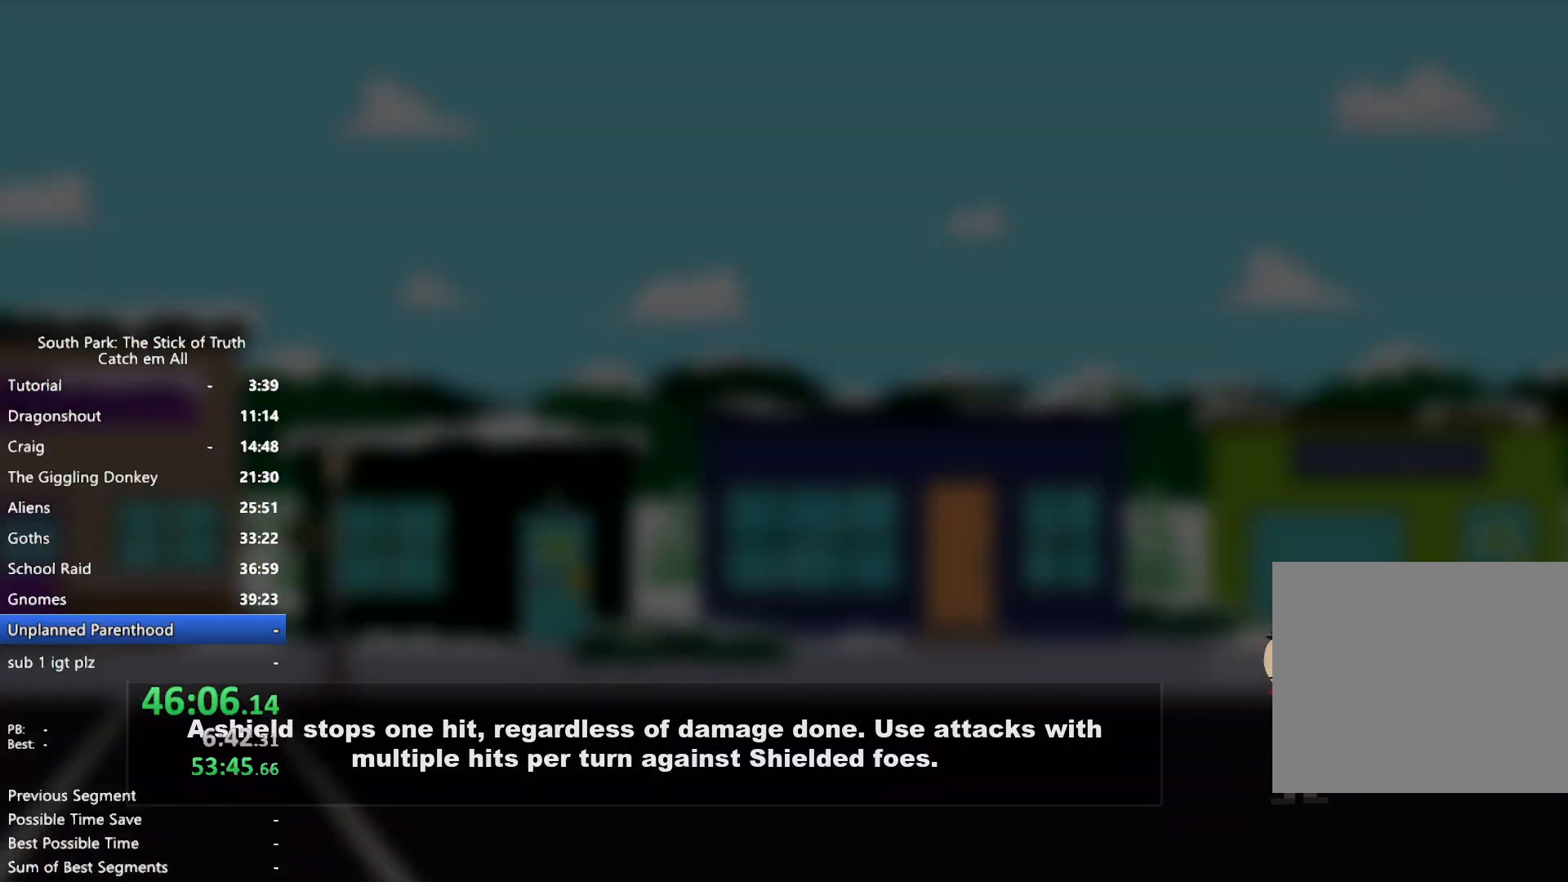
{"buttons": ["B"], "left_stick": "right", "right_stick": "center", "button_events": [[300, "B", "down"]]}
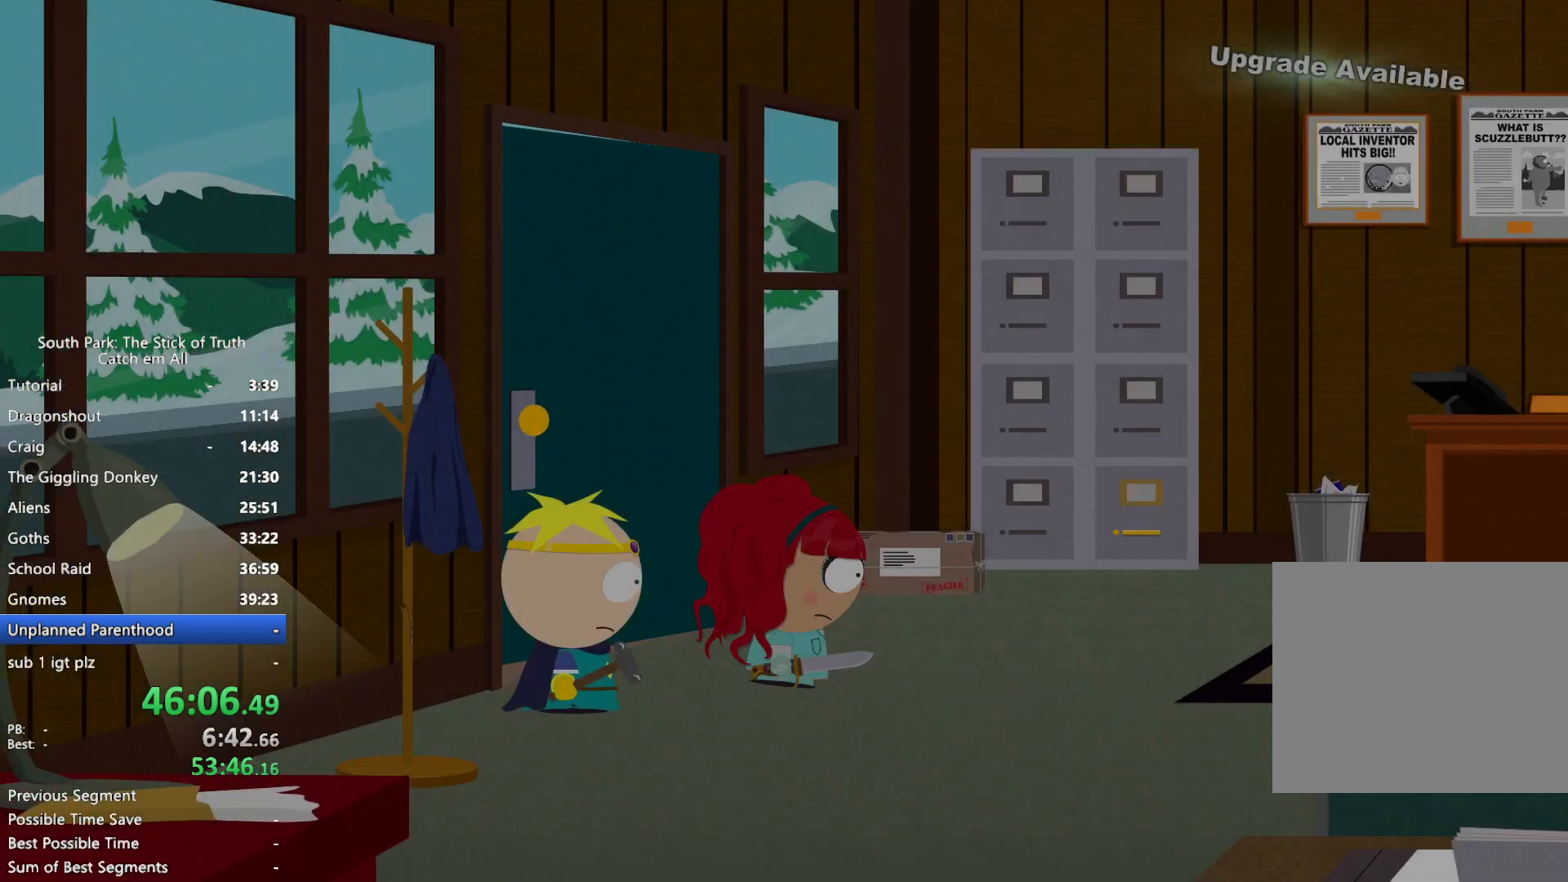
{"buttons": ["B"], "left_stick": "right", "right_stick": "center", "button_events": []}
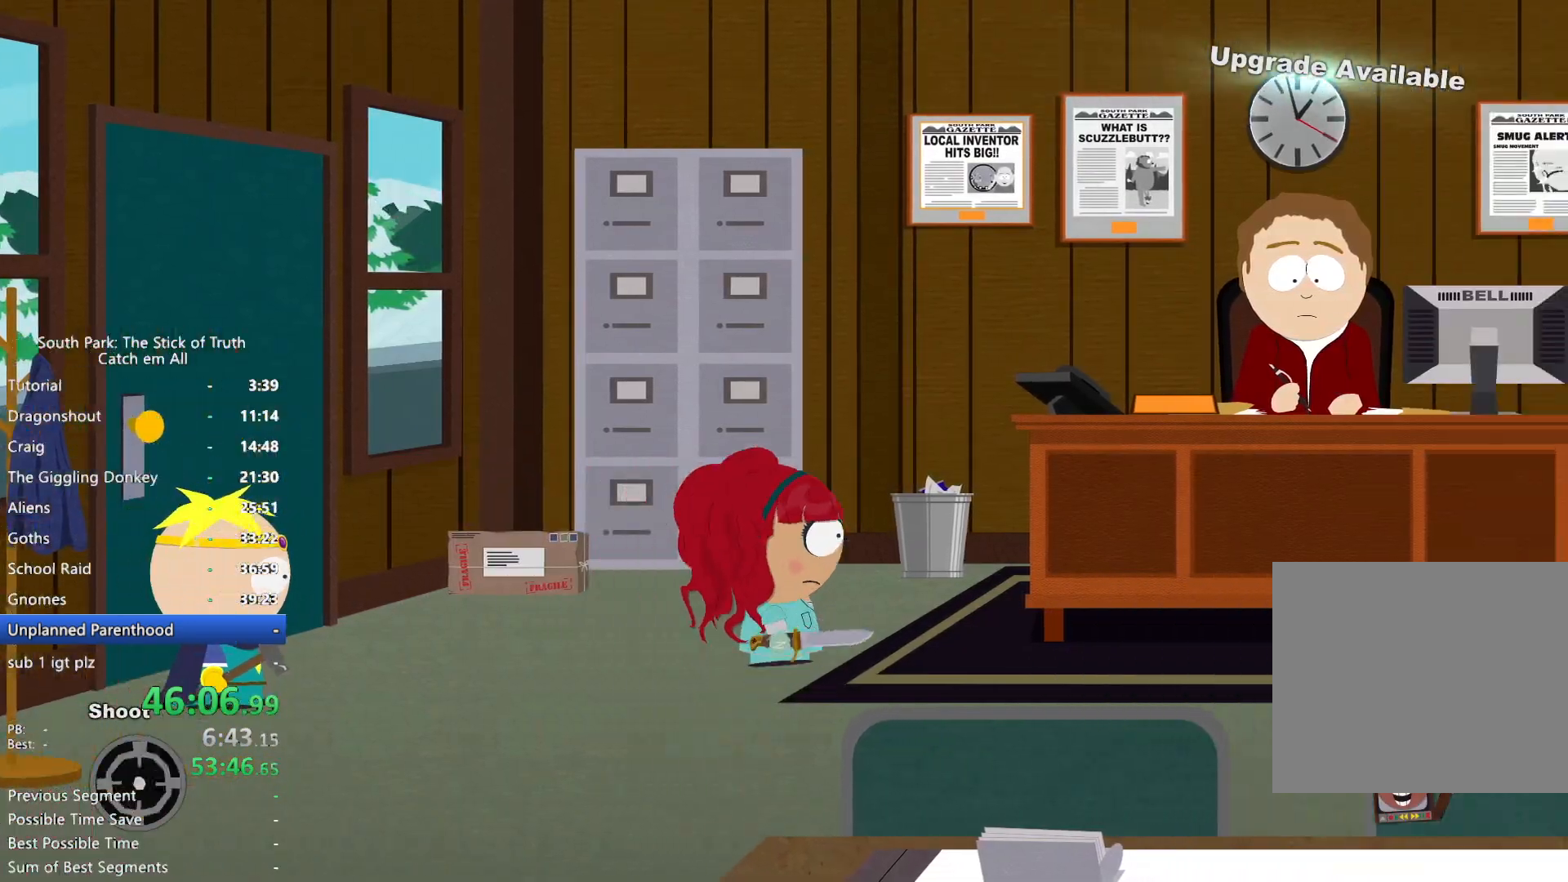
{"buttons": ["B"], "left_stick": "right", "right_stick": "center", "button_events": []}
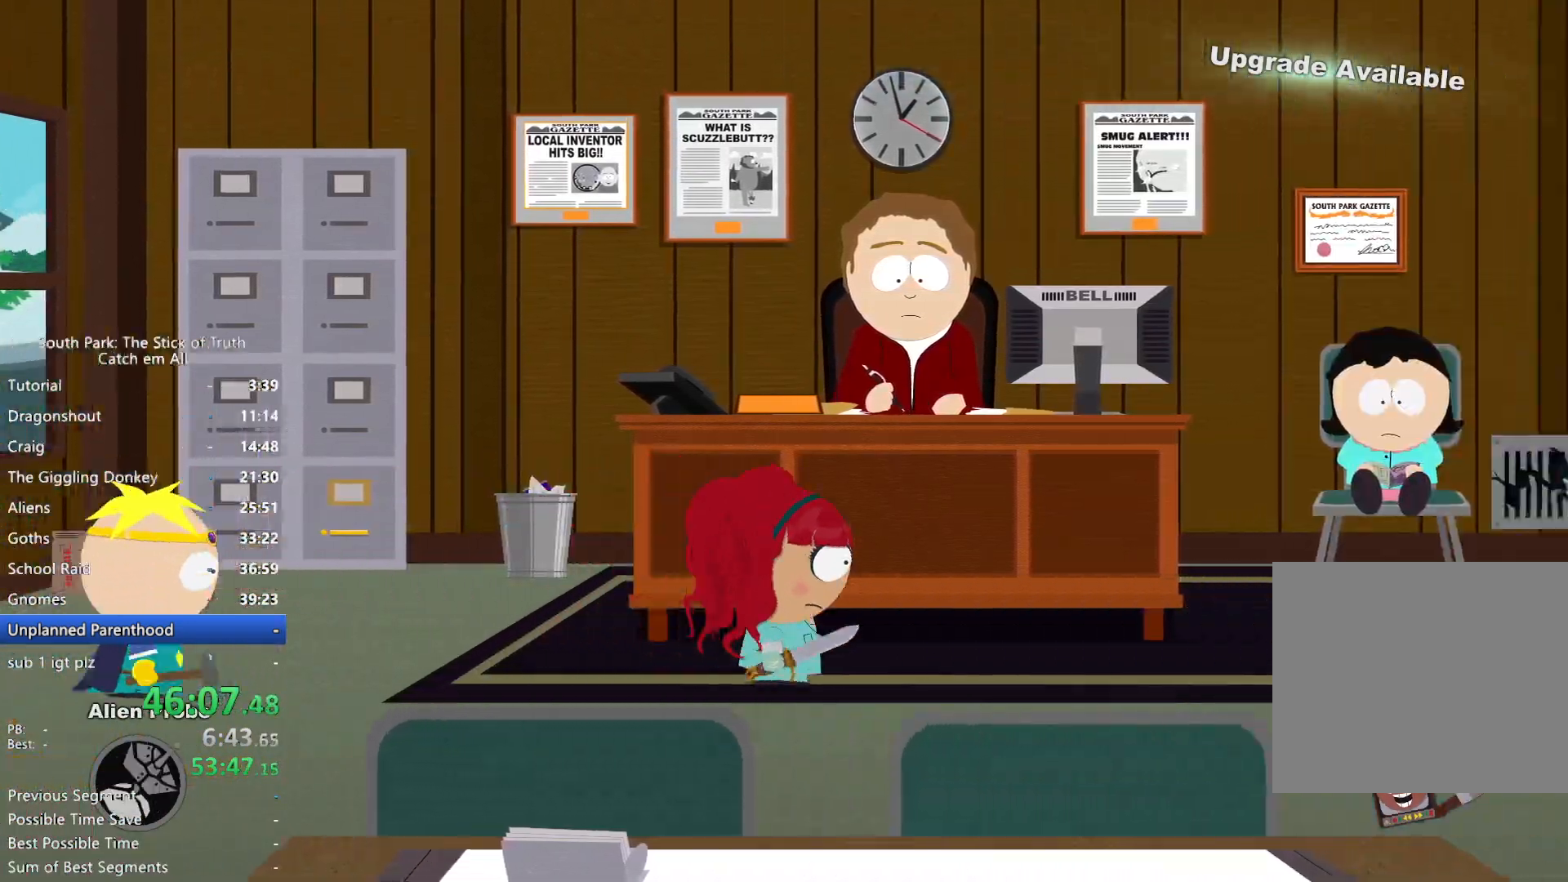
{"buttons": ["B"], "left_stick": "up-right", "right_stick": "center", "button_events": []}
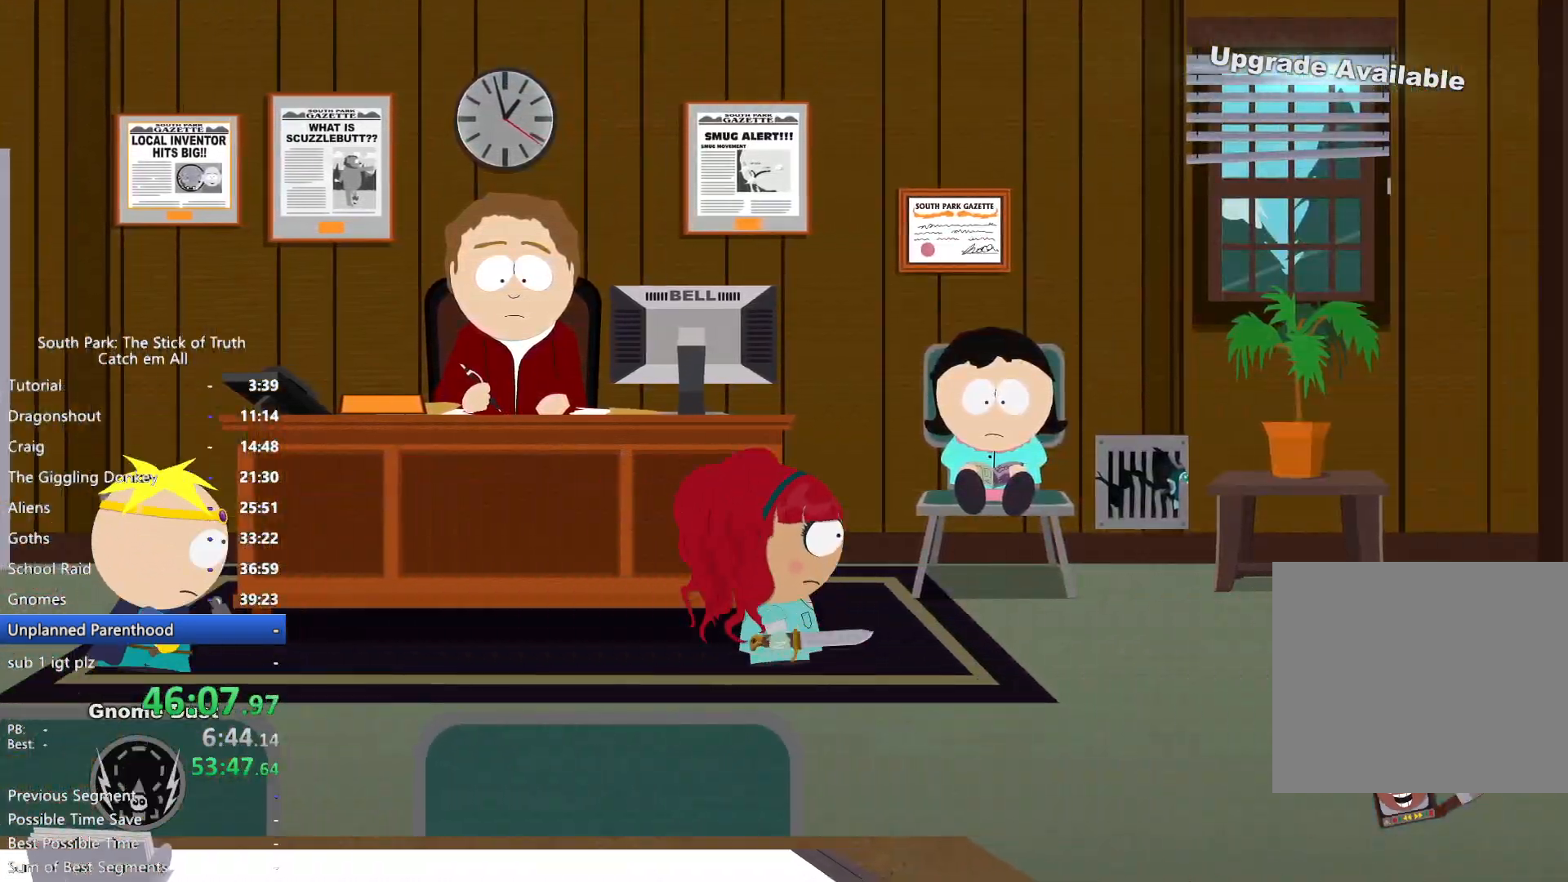
{"buttons": ["B"], "left_stick": "up-right", "right_stick": "center", "button_events": [[250, "A", "down"], [267, "B", "up"], [333, "A", "up"], [367, "B", "down"]]}